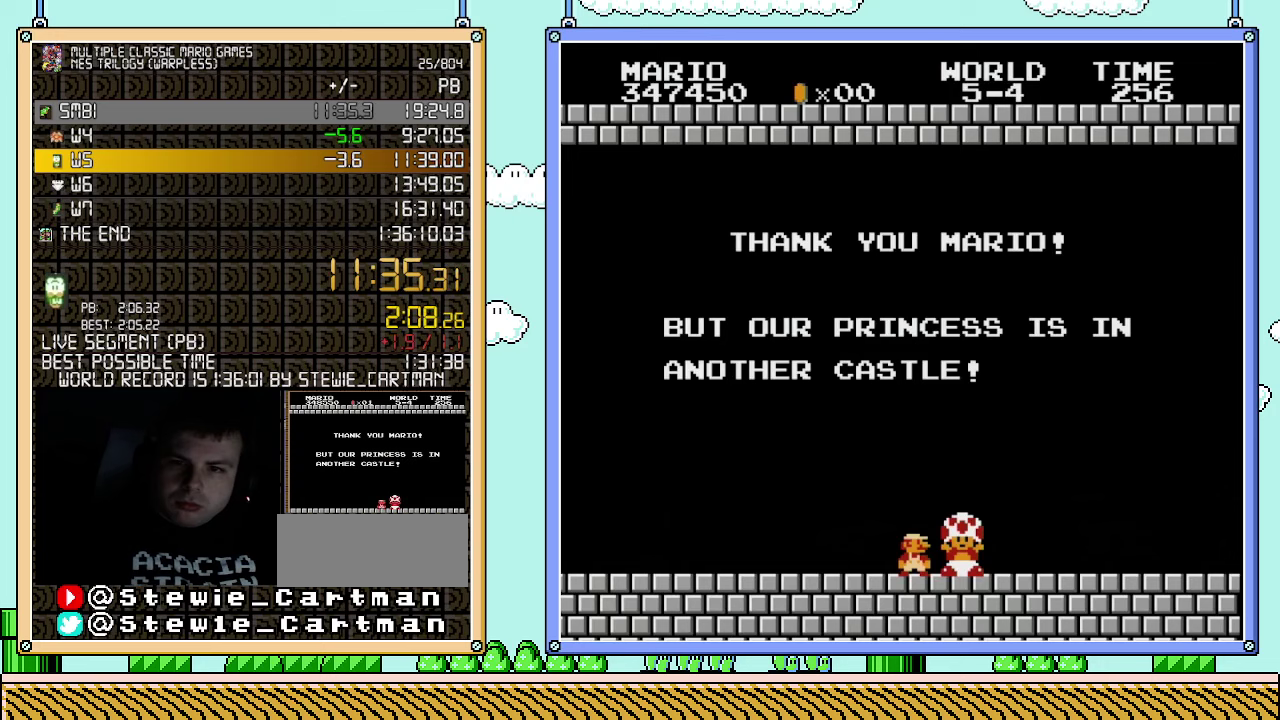
Gameplay with a controller (Nintendo layout); each line is a JSON object with the inputs held at the frame after it. "events" lists button and stick changes between this image and that frame as [ms after this image, input, new state], when the widget could be followed in between. Not read: L3 R3.
{"buttons": [], "events": []}
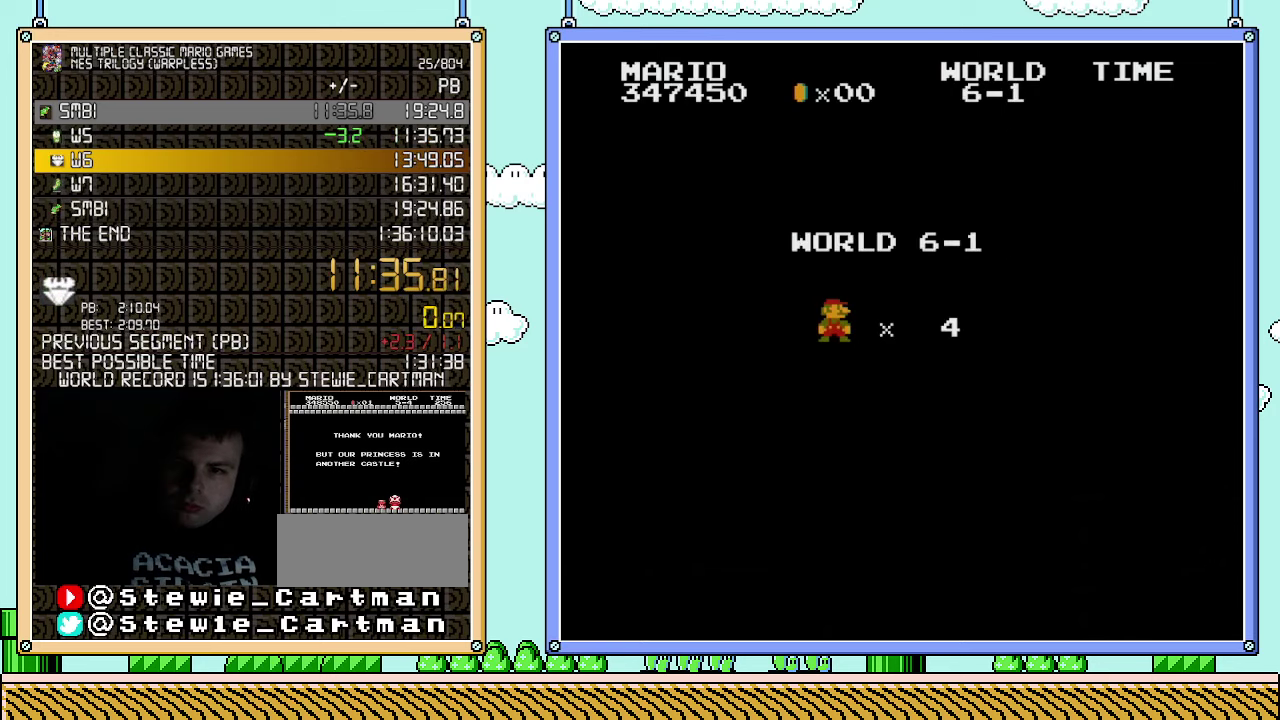
{"buttons": [], "events": []}
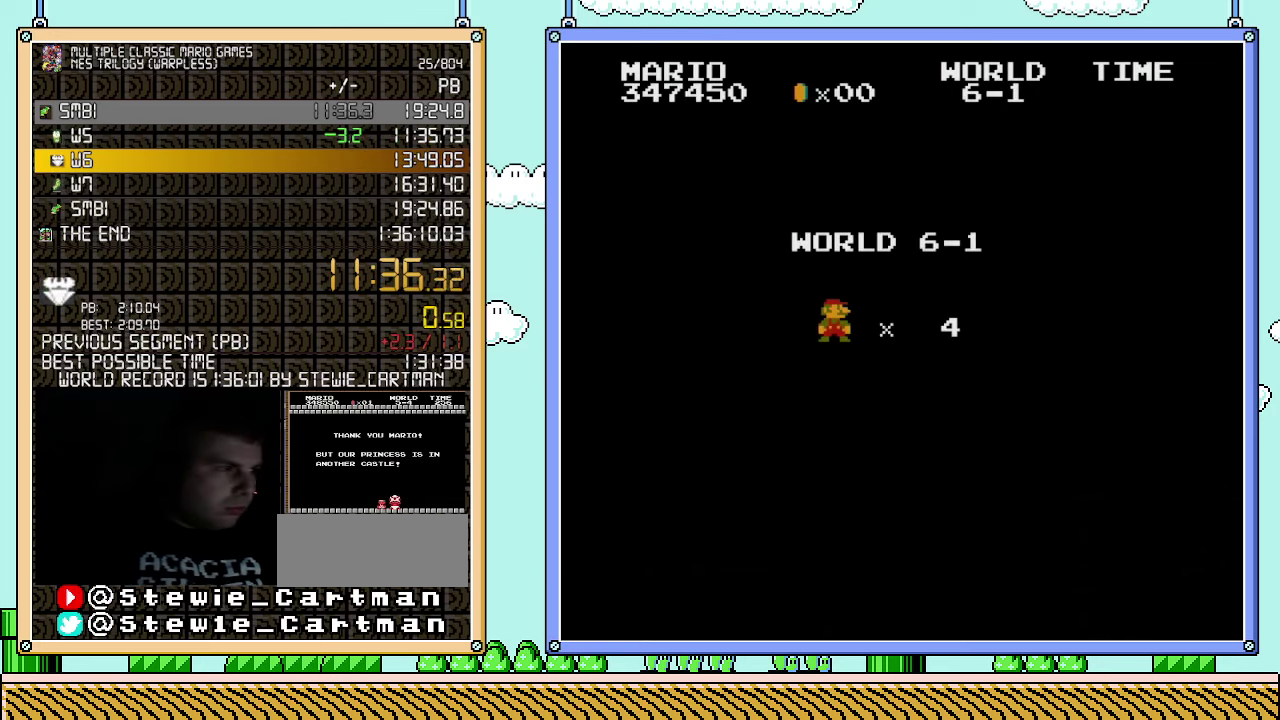
{"buttons": [], "events": []}
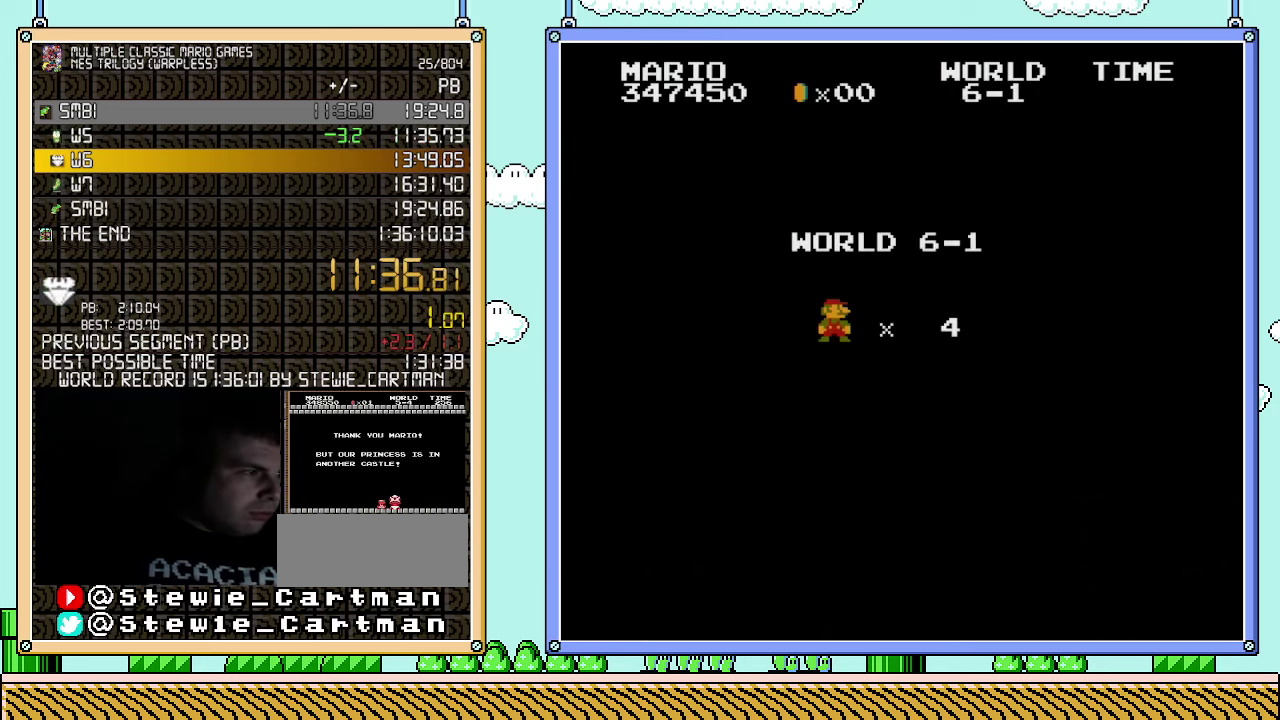
{"buttons": ["B", "DPAD_RIGHT"], "events": [[117, "B", "down"], [183, "DPAD_RIGHT", "down"]]}
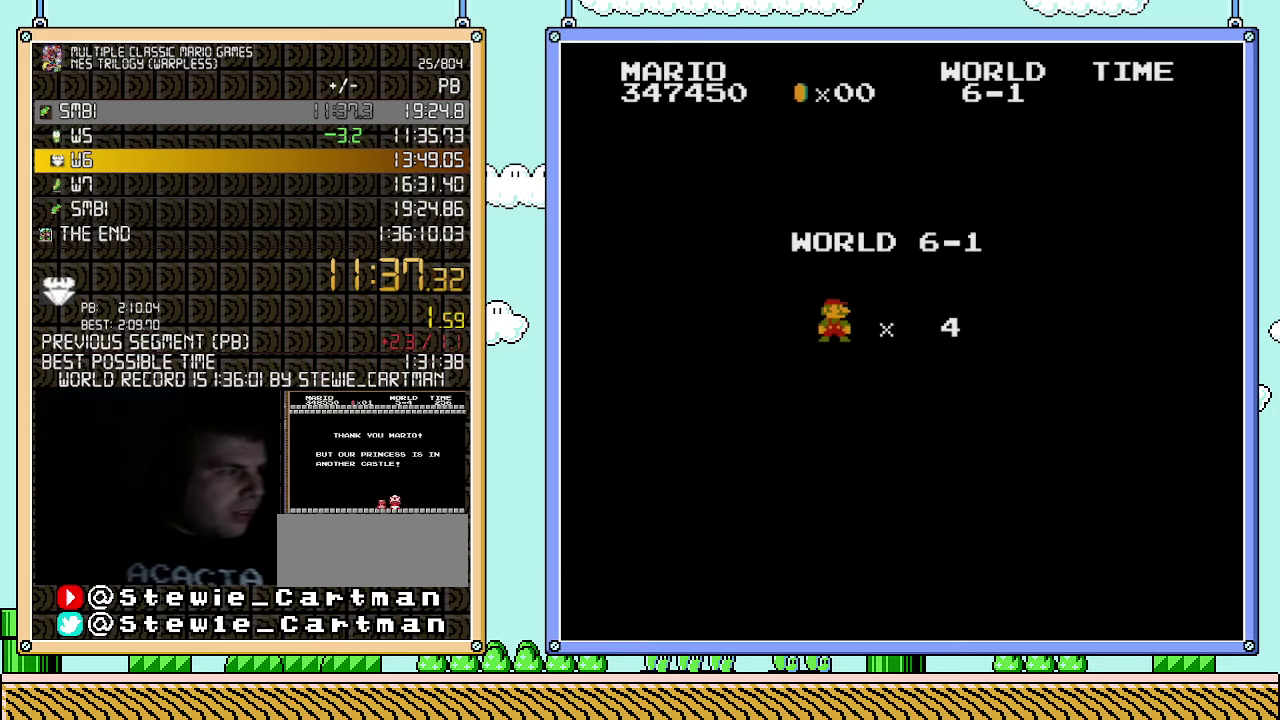
{"buttons": ["B", "DPAD_RIGHT"], "events": []}
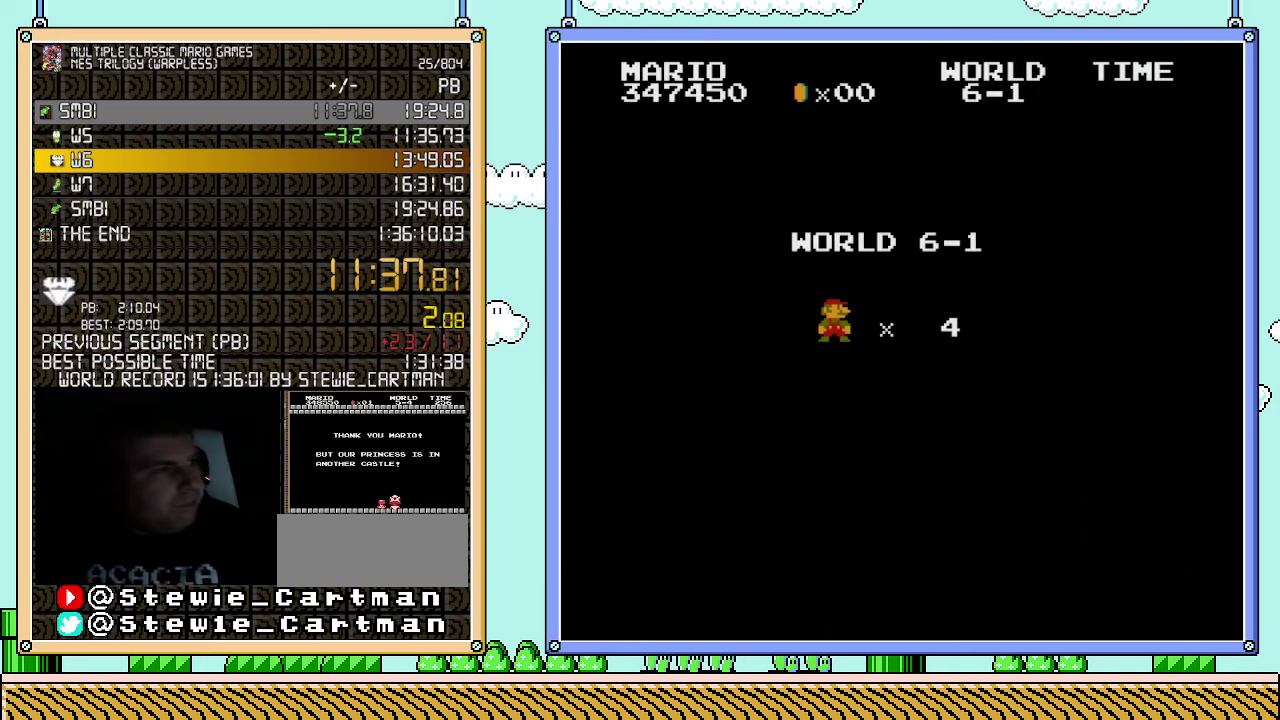
{"buttons": ["B", "DPAD_RIGHT"], "events": []}
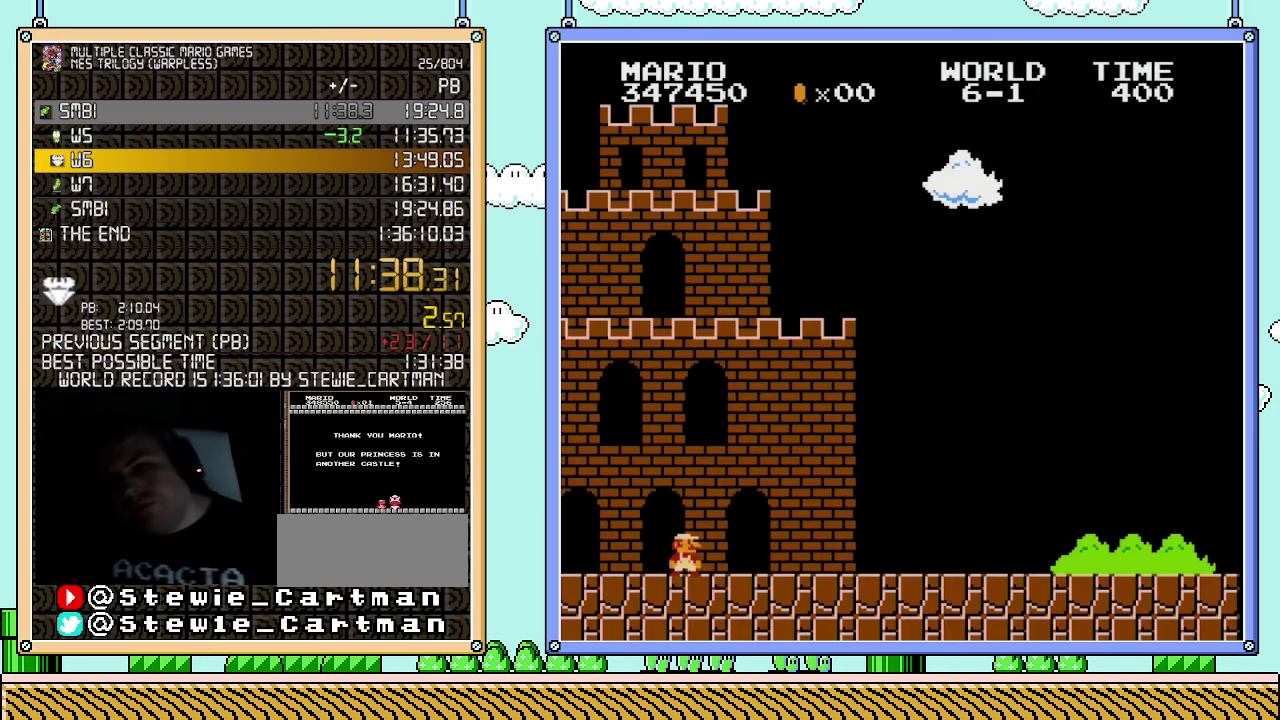
{"buttons": ["B", "DPAD_RIGHT"], "events": []}
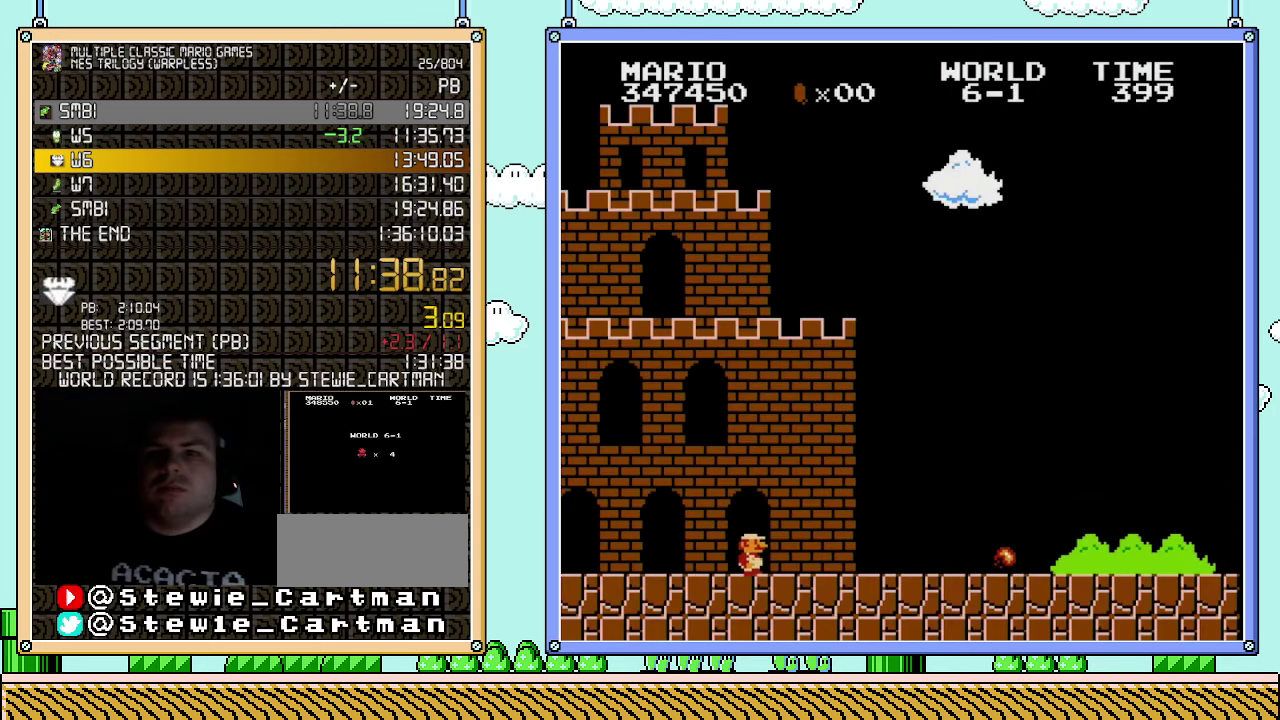
{"buttons": ["B", "DPAD_RIGHT"], "events": []}
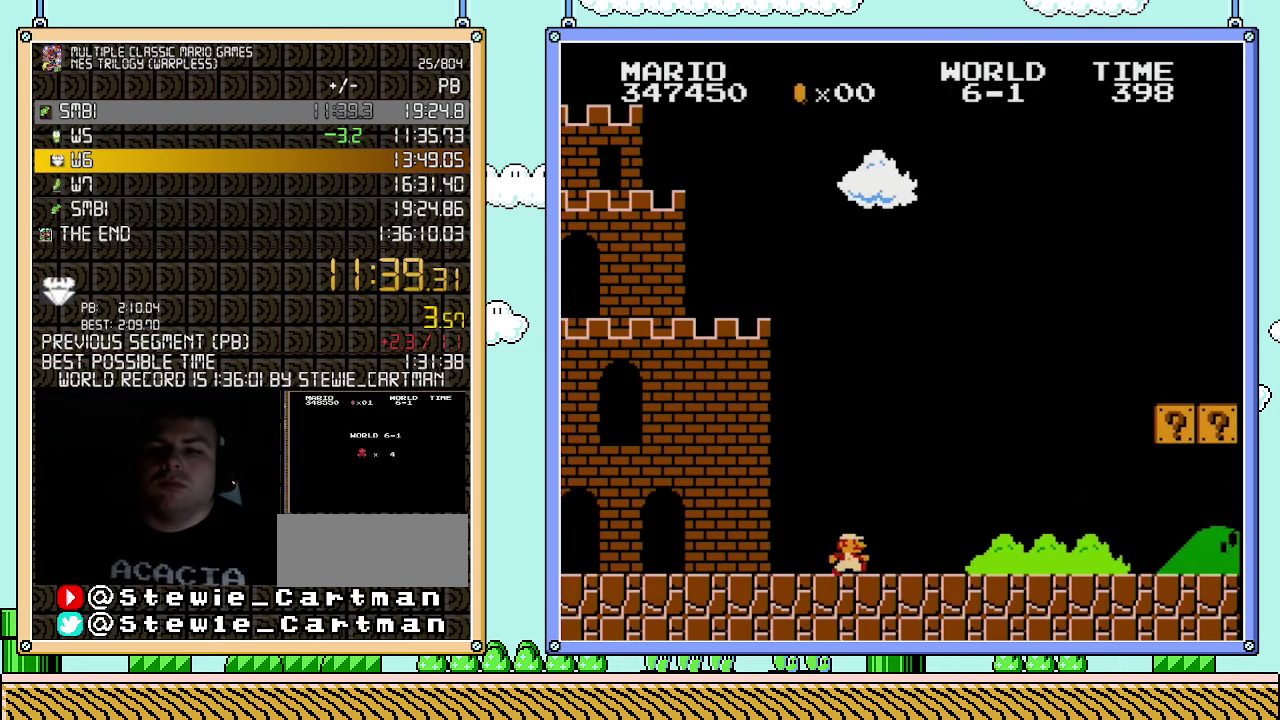
{"buttons": ["A", "B", "DPAD_RIGHT"], "events": [[467, "A", "down"]]}
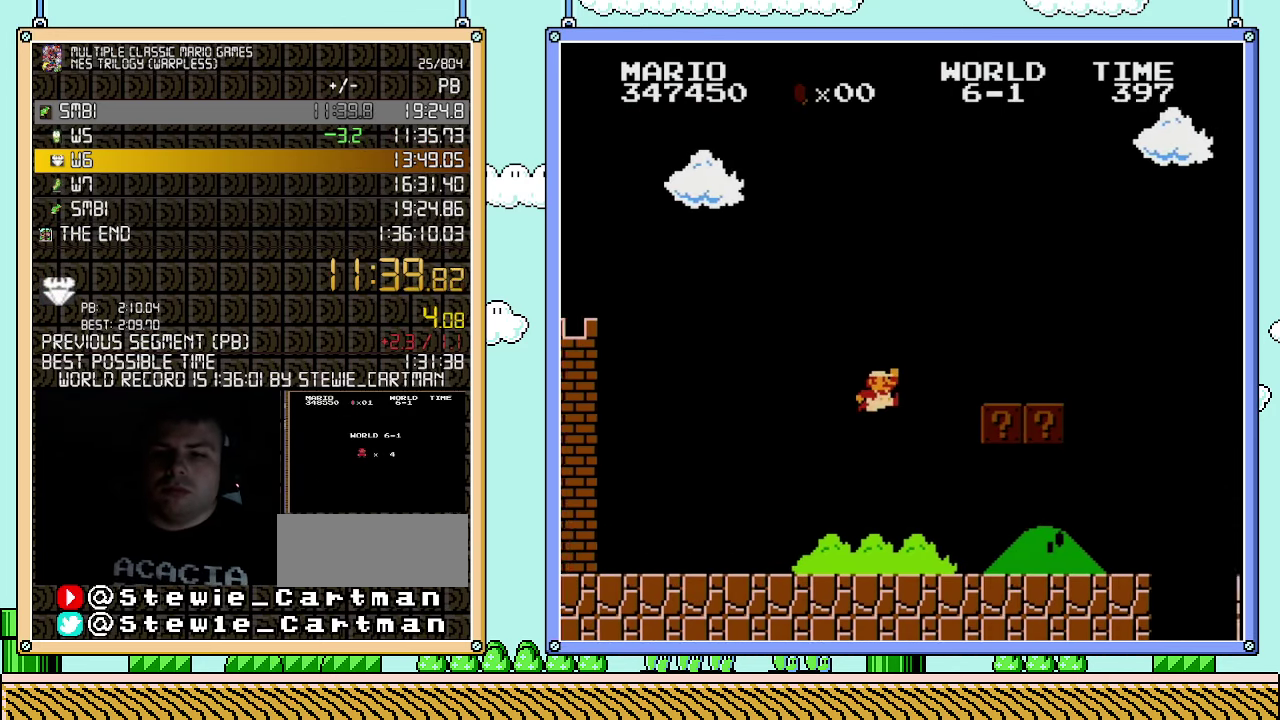
{"buttons": ["B", "DPAD_RIGHT"], "events": [[367, "A", "up"]]}
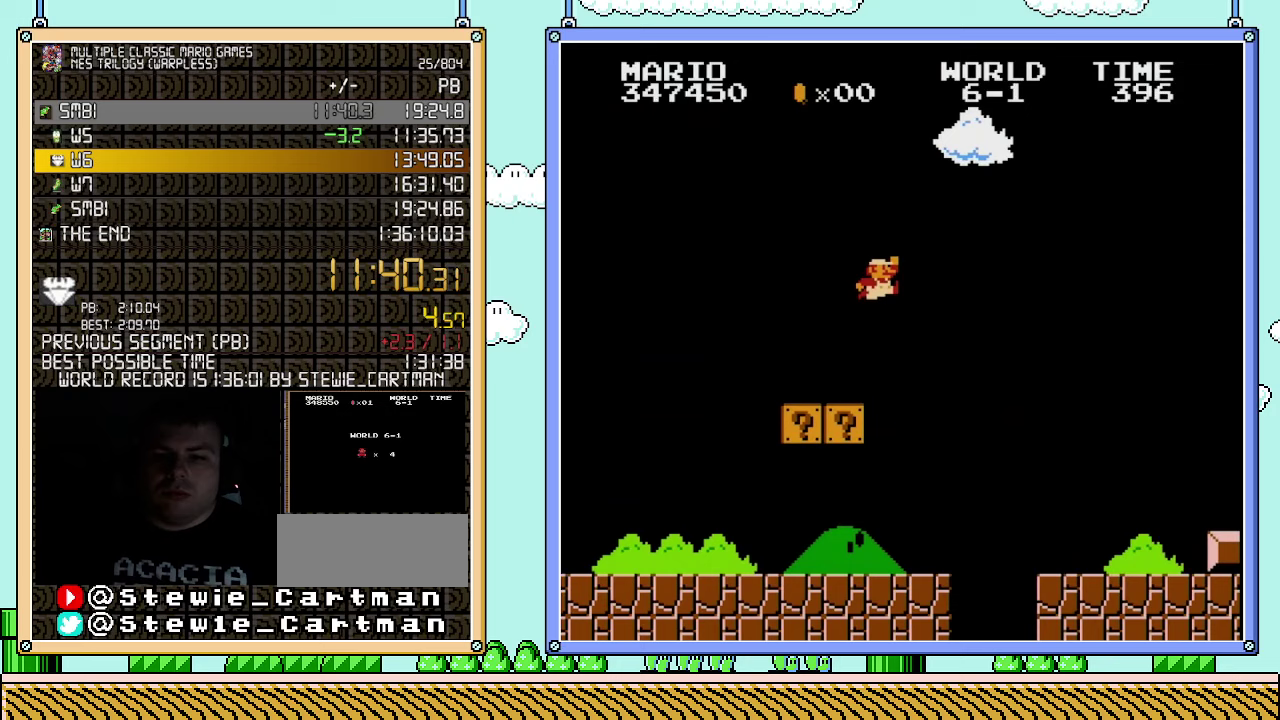
{"buttons": ["B", "DPAD_RIGHT"], "events": [[117, "A", "down"], [500, "A", "up"]]}
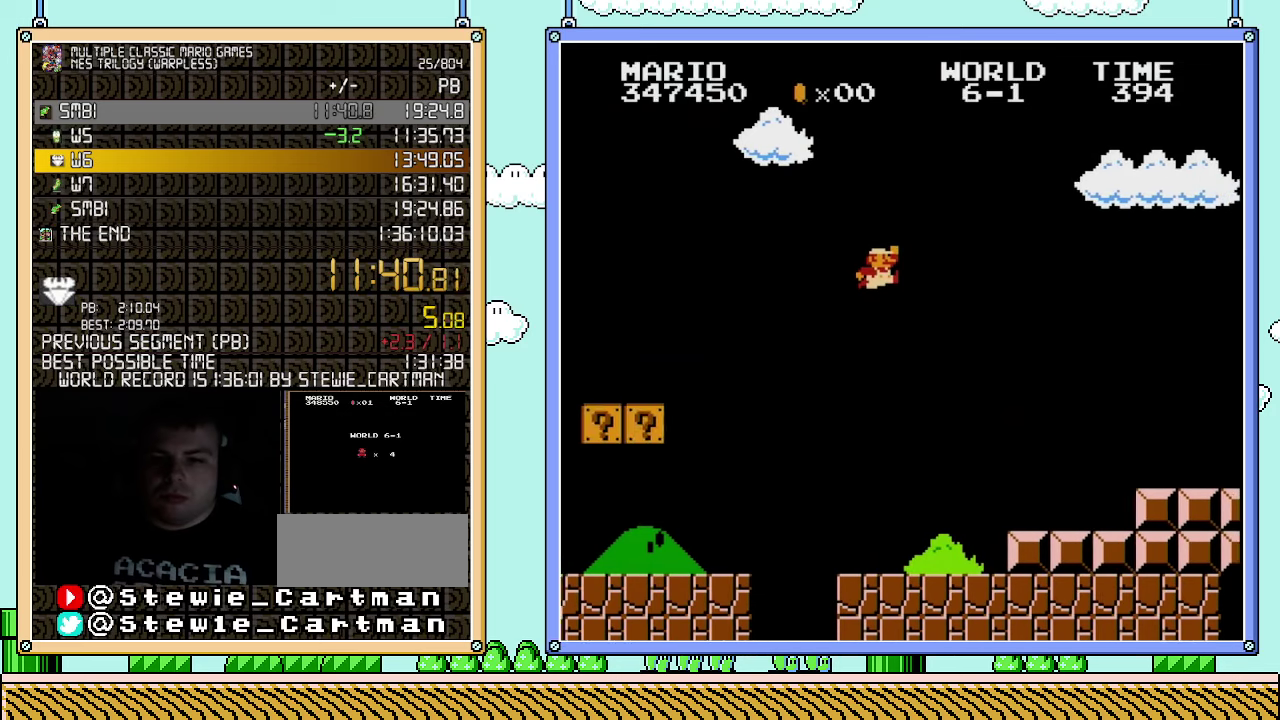
{"buttons": ["B", "DPAD_RIGHT"], "events": []}
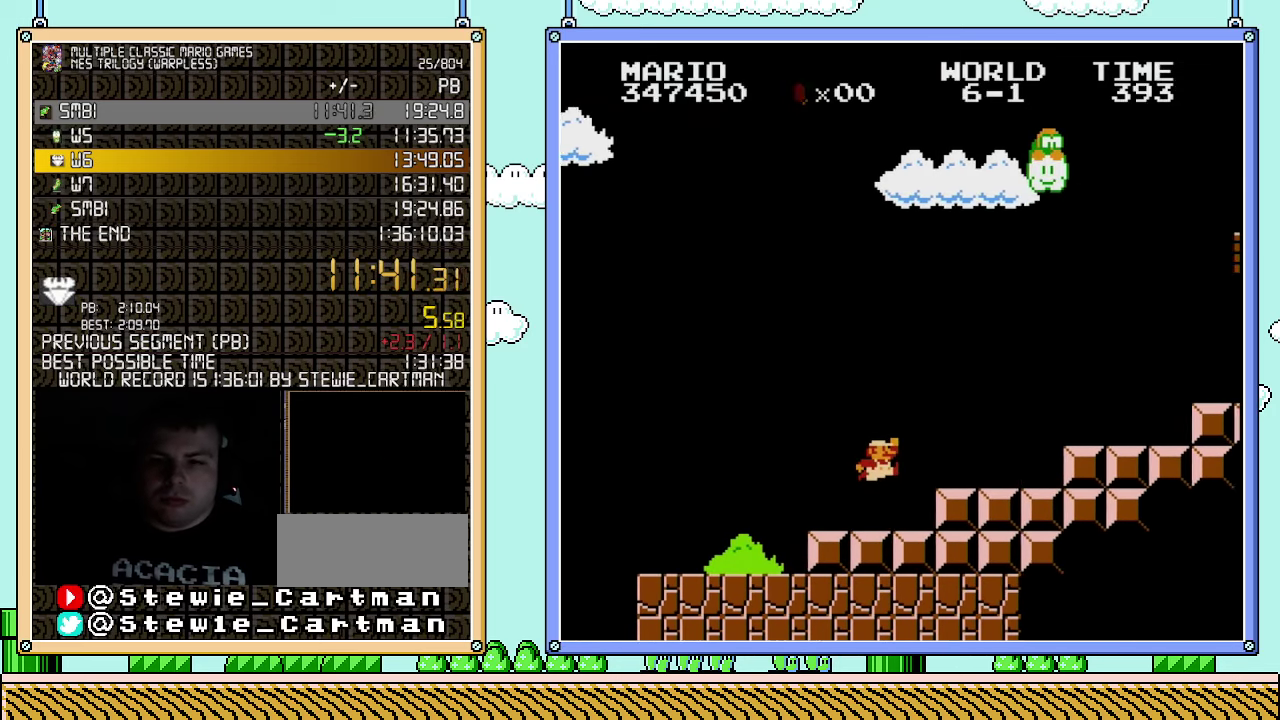
{"buttons": ["B", "DPAD_RIGHT"], "events": [[183, "A", "down"], [400, "A", "up"]]}
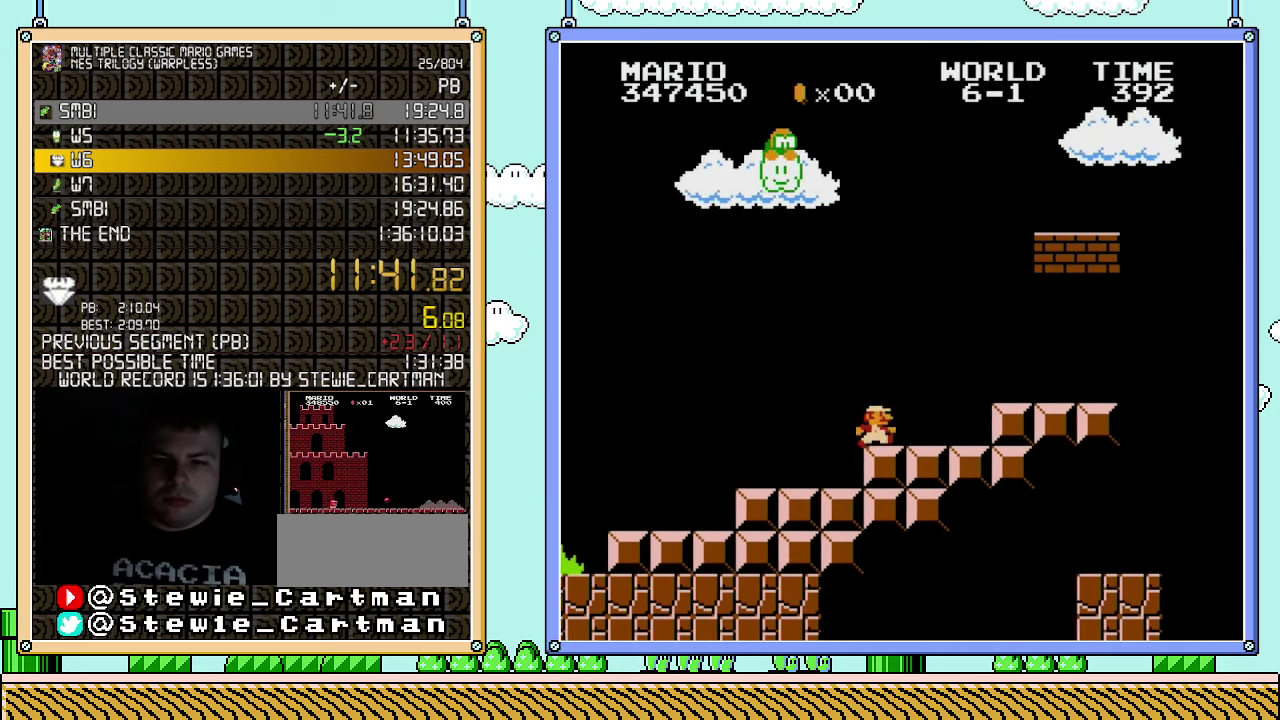
{"buttons": ["B", "DPAD_RIGHT"], "events": [[283, "A", "down"], [367, "A", "up"]]}
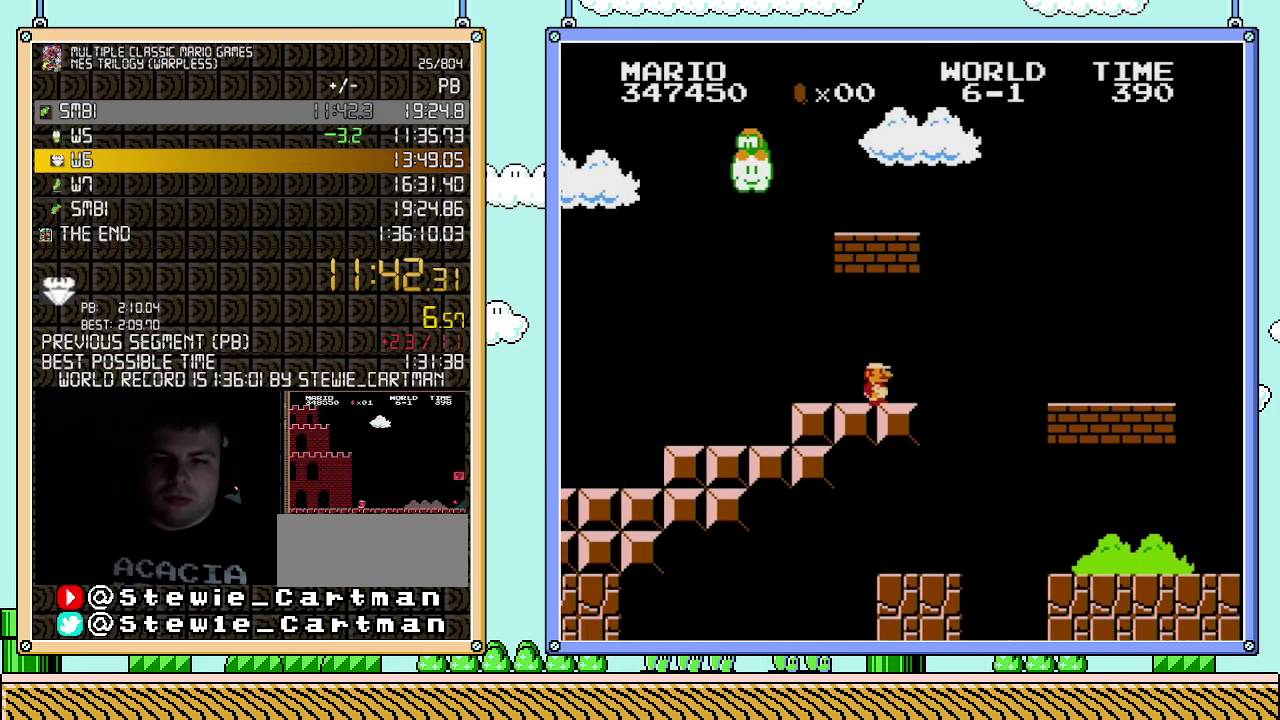
{"buttons": ["B", "DPAD_RIGHT"], "events": [[283, "A", "down"], [333, "A", "up"]]}
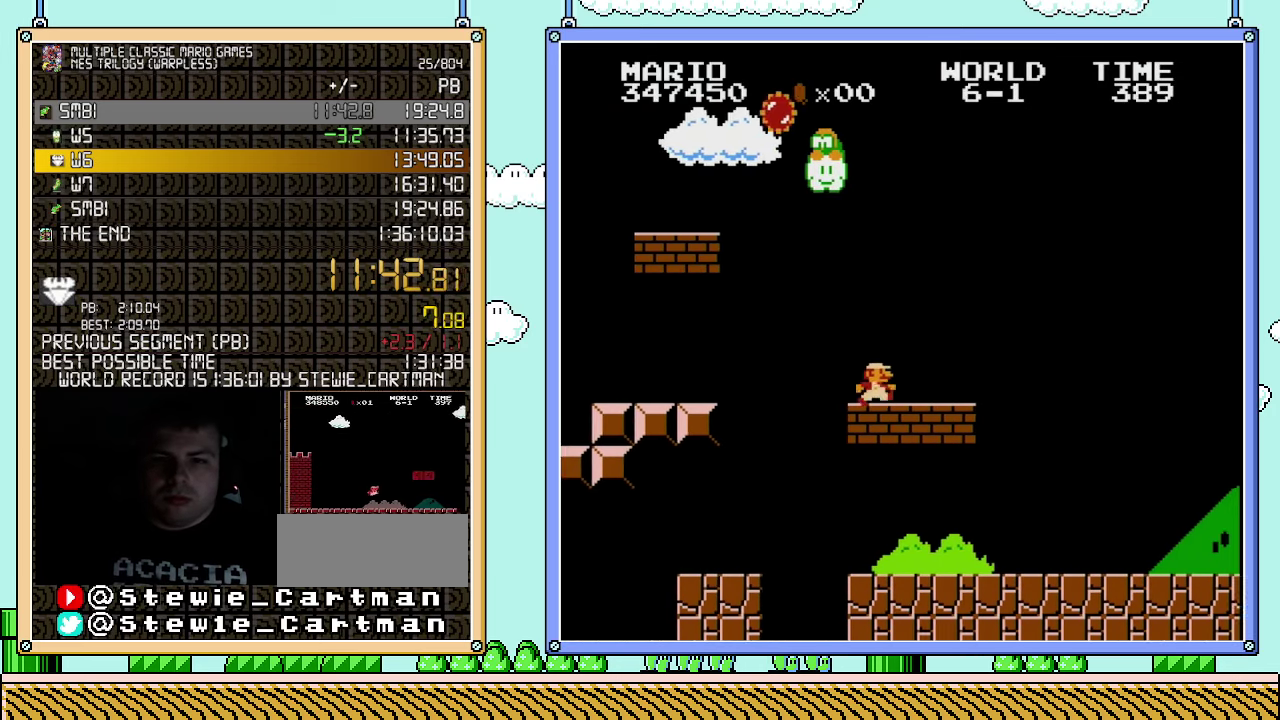
{"buttons": ["B", "DPAD_RIGHT"], "events": []}
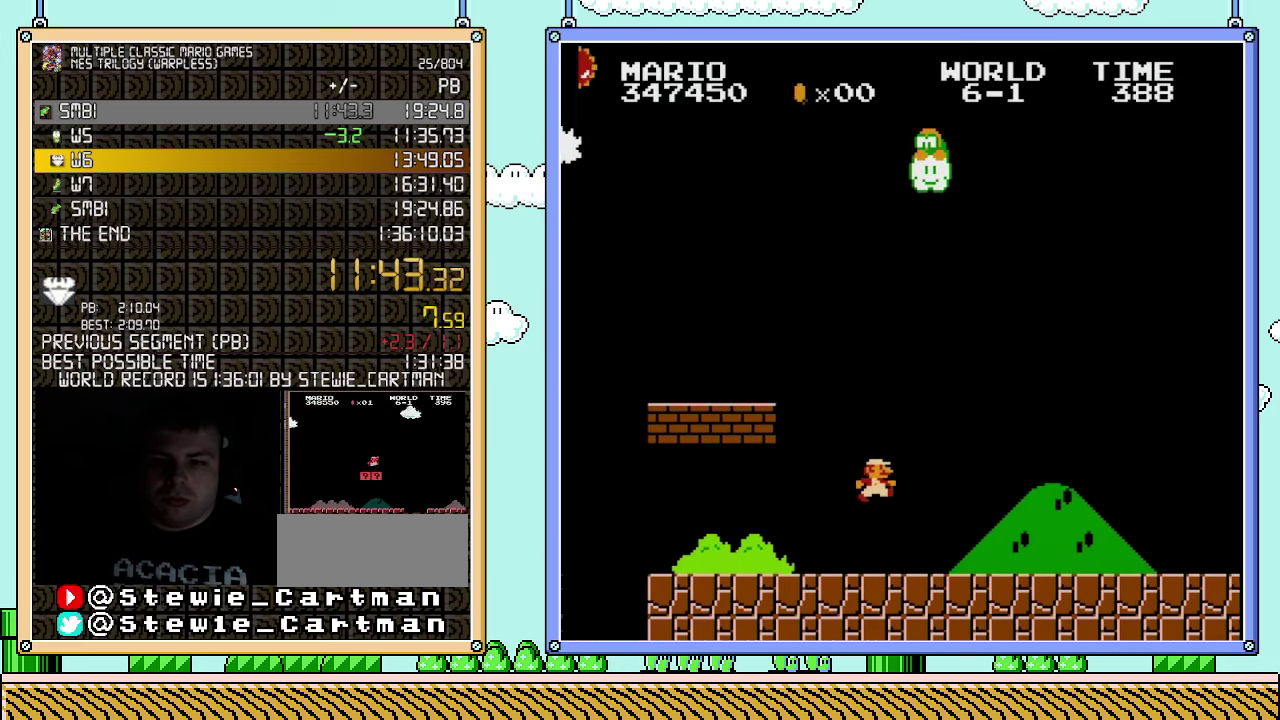
{"buttons": ["B", "DPAD_RIGHT"], "events": []}
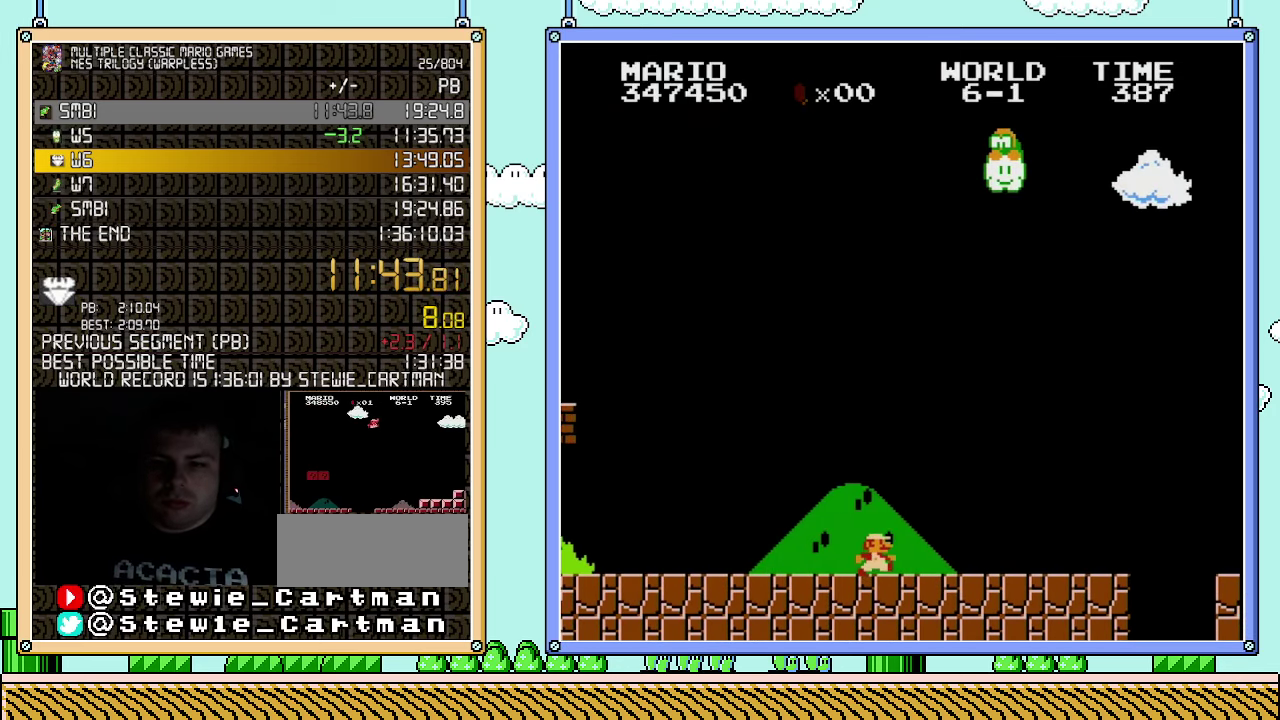
{"buttons": ["B", "DPAD_RIGHT"], "events": []}
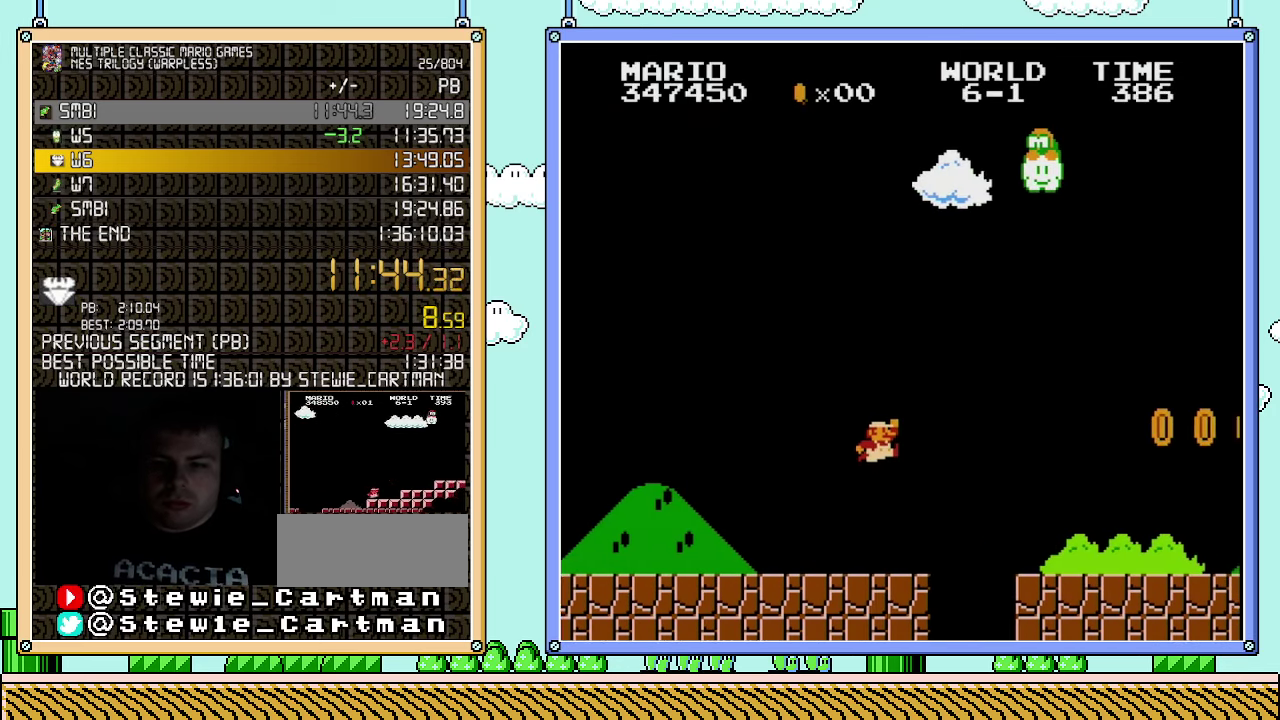
{"buttons": ["B", "DPAD_RIGHT"], "events": [[67, "A", "down"], [300, "A", "up"]]}
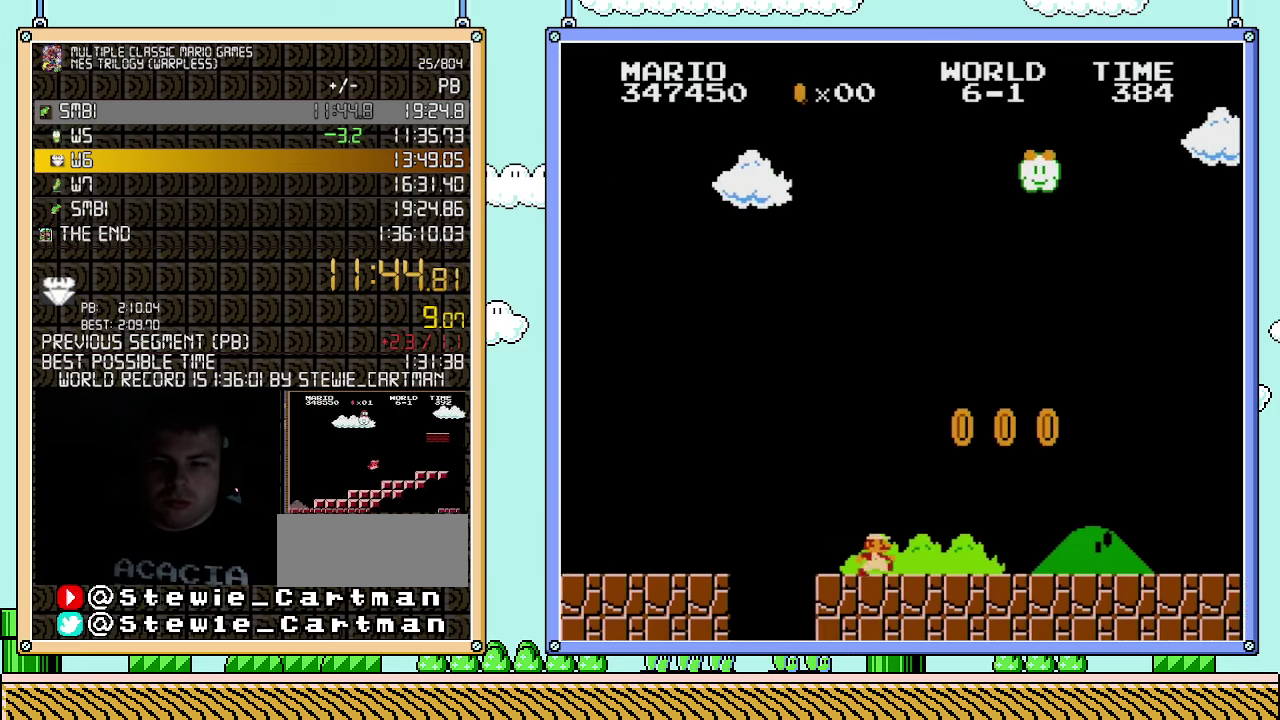
{"buttons": ["B", "DPAD_RIGHT"], "events": [[283, "A", "down"], [467, "A", "up"]]}
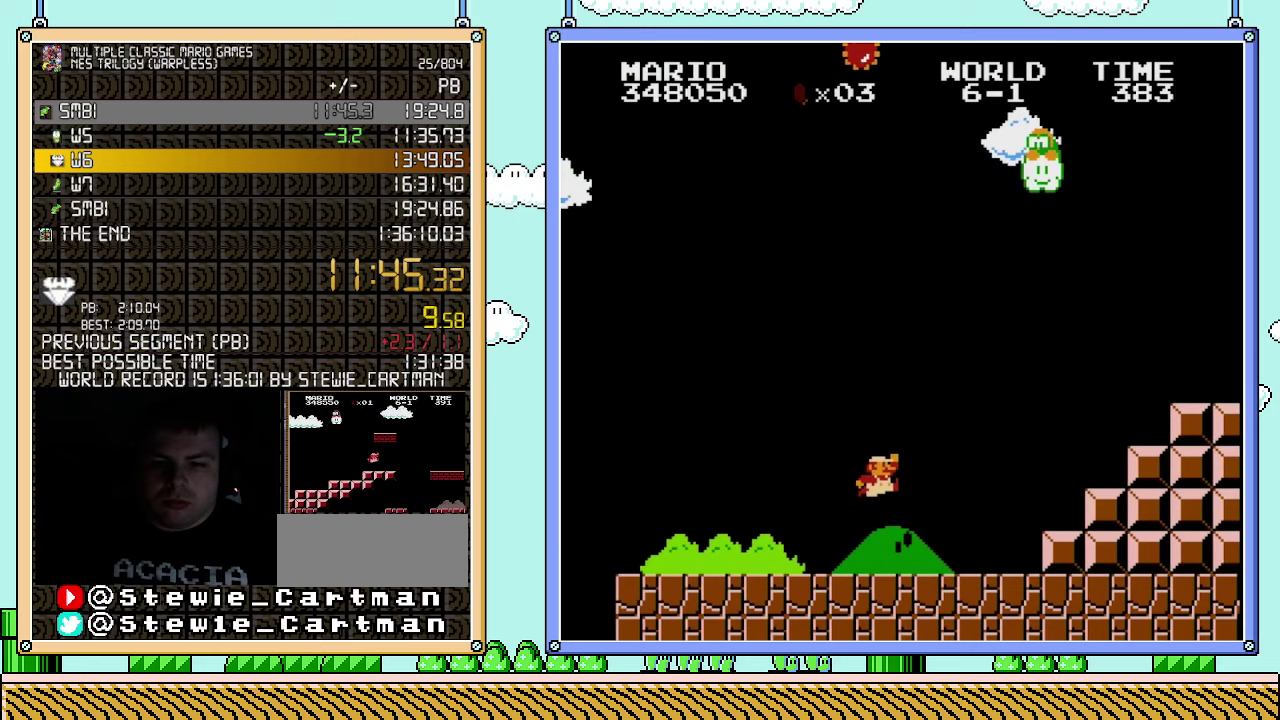
{"buttons": ["A", "B", "DPAD_RIGHT"], "events": [[467, "A", "down"]]}
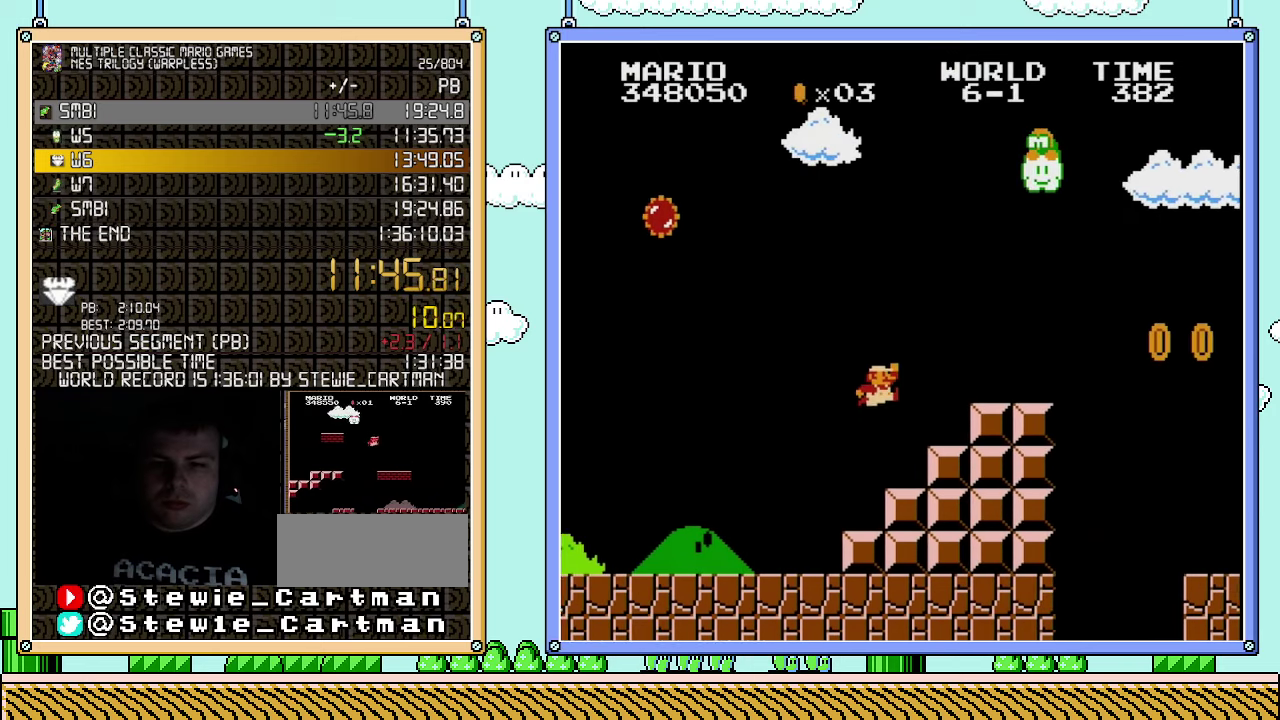
{"buttons": ["B", "DPAD_RIGHT"], "events": [[350, "A", "up"]]}
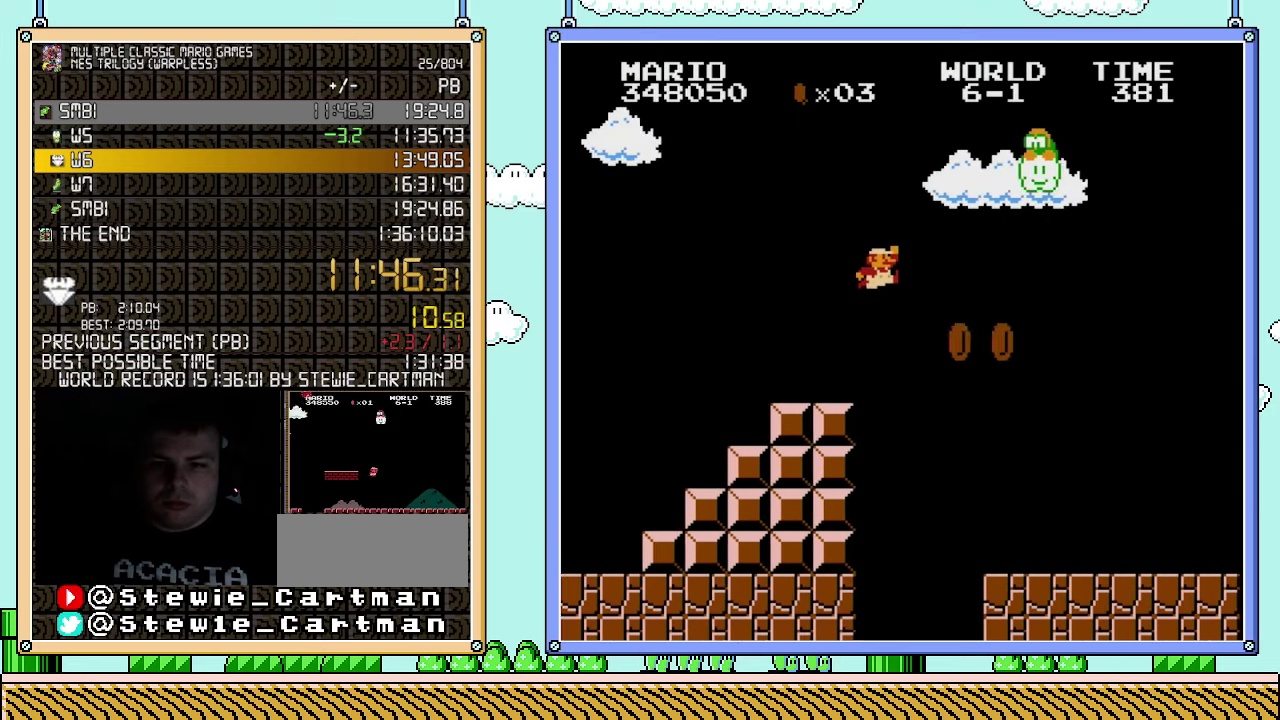
{"buttons": ["B", "DPAD_RIGHT"], "events": [[67, "A", "down"], [150, "A", "up"]]}